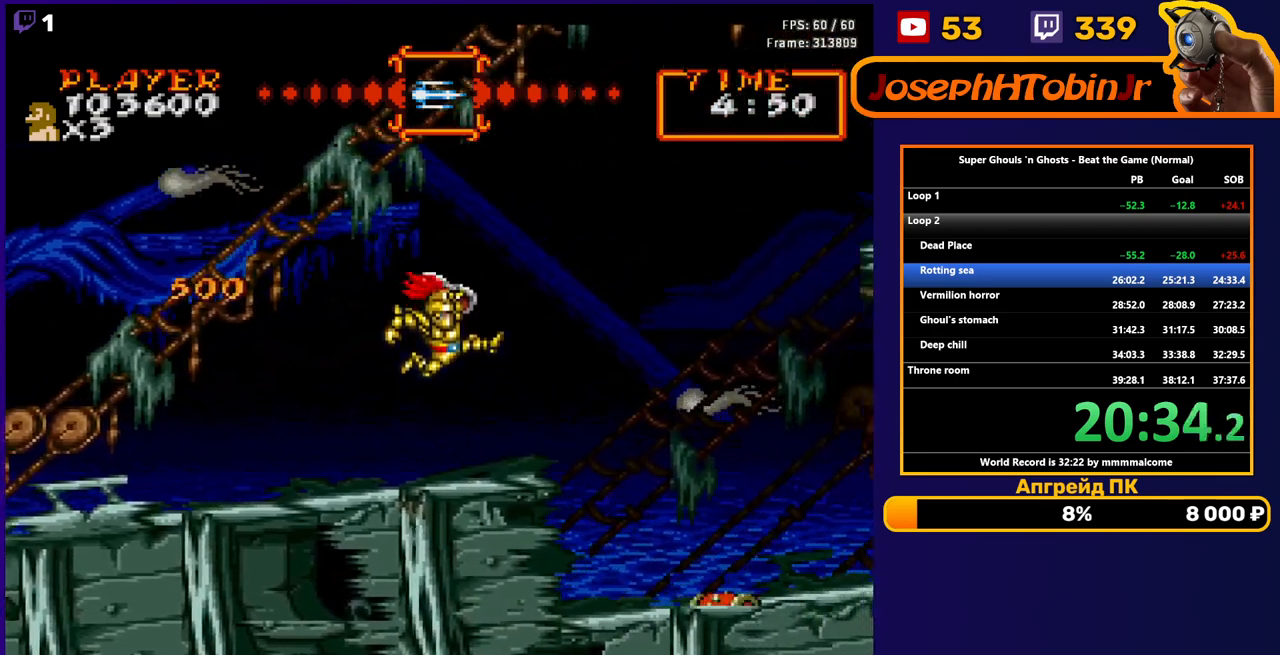
Gameplay with a controller (Nintendo layout); each line is a JSON object with the inputs held at the frame after it. "events" lists button and stick changes between this image and that frame as [ms after this image, input, new state], when the widget could be followed in between. Not read: L3 R3.
{"buttons": ["DPAD_RIGHT"], "events": [[350, "A", "down"], [450, "A", "up"]]}
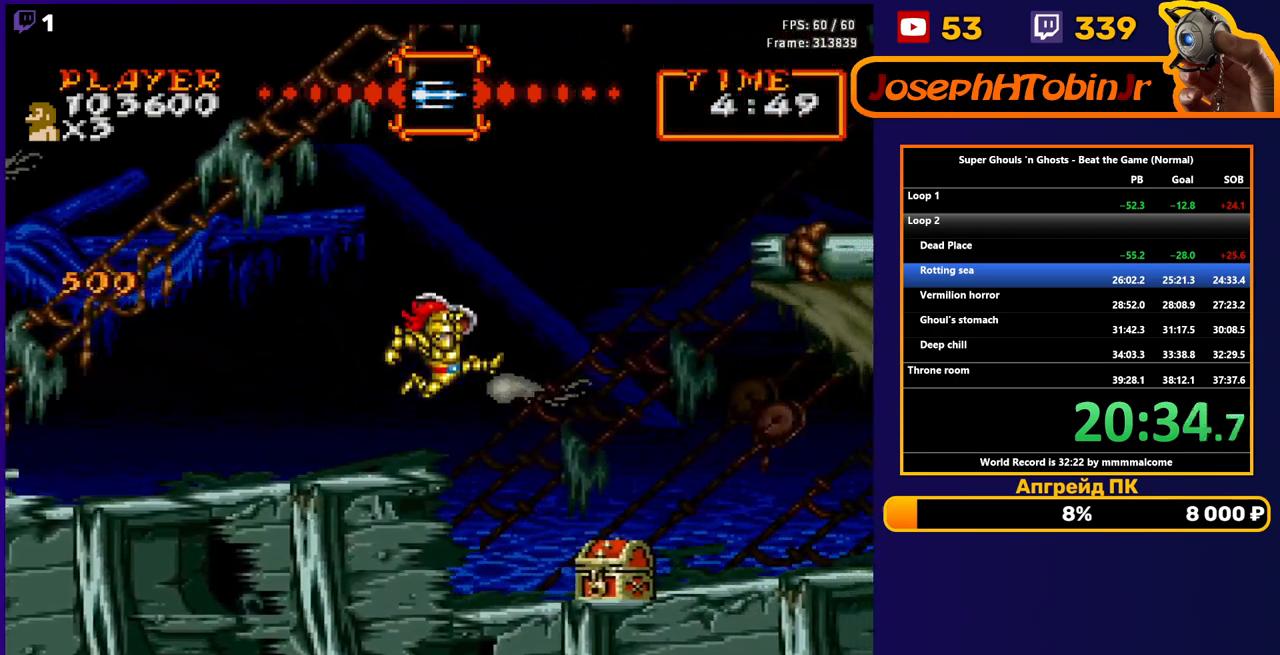
{"buttons": ["DPAD_RIGHT"], "events": []}
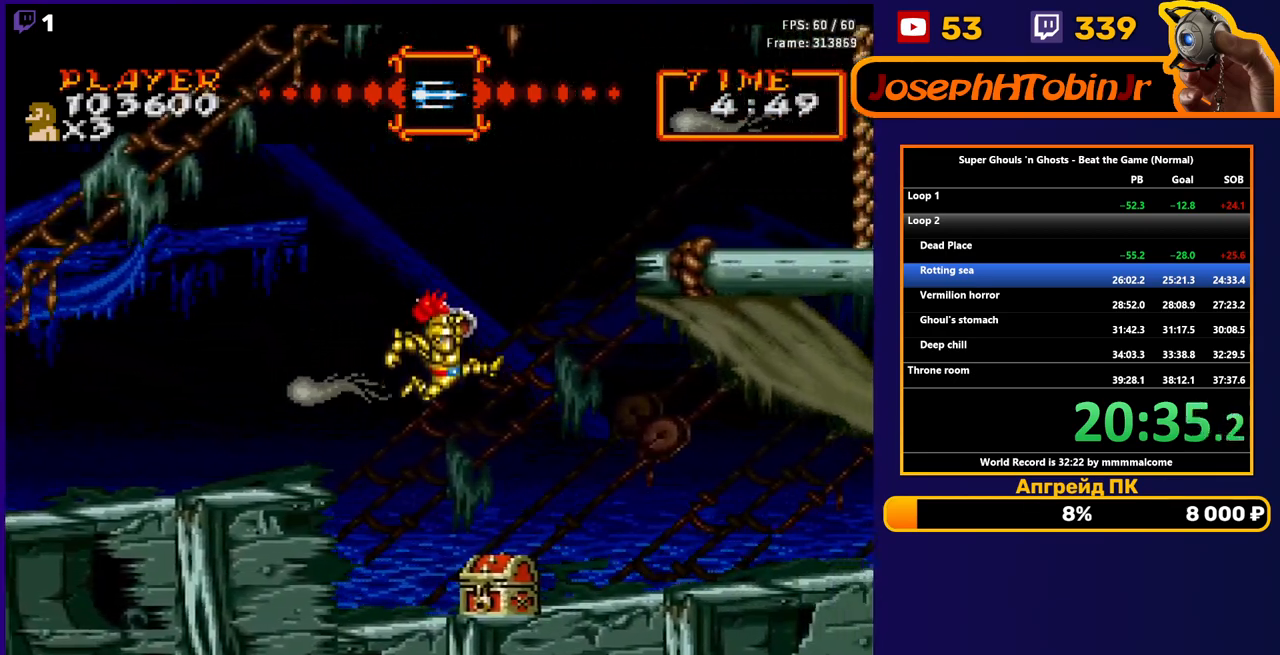
{"buttons": ["DPAD_RIGHT"], "events": [[317, "A", "down"], [433, "A", "up"]]}
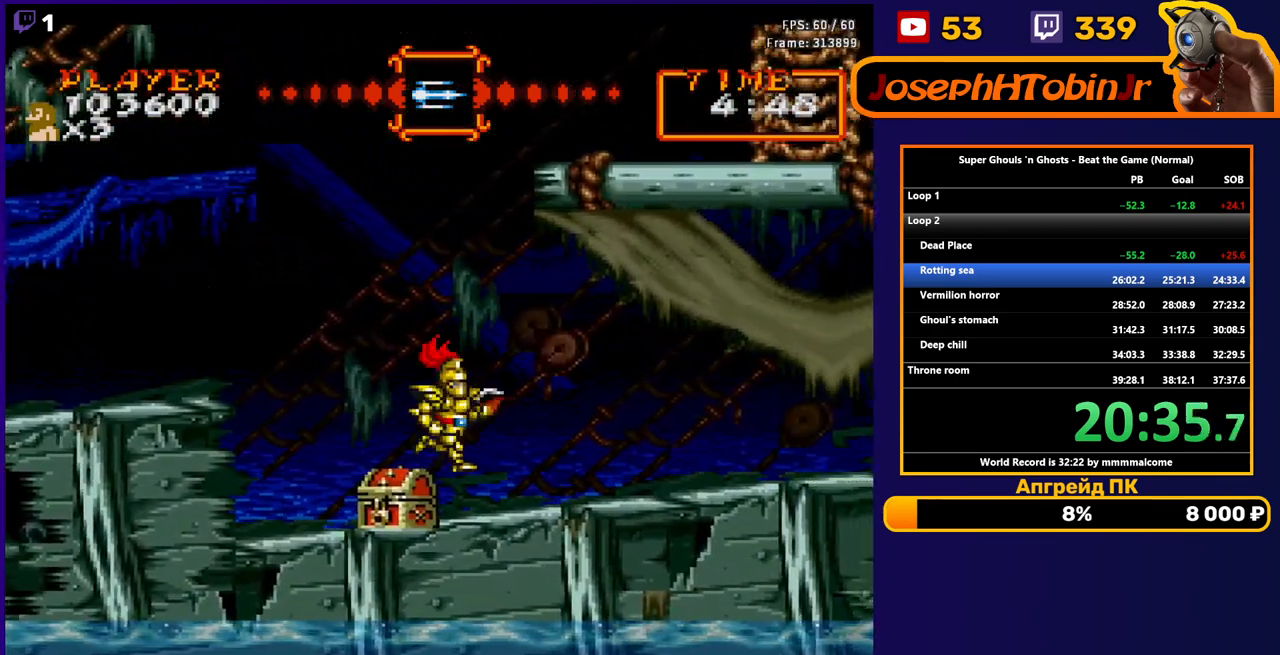
{"buttons": ["DPAD_RIGHT"], "events": [[217, "A", "down"], [317, "A", "up"]]}
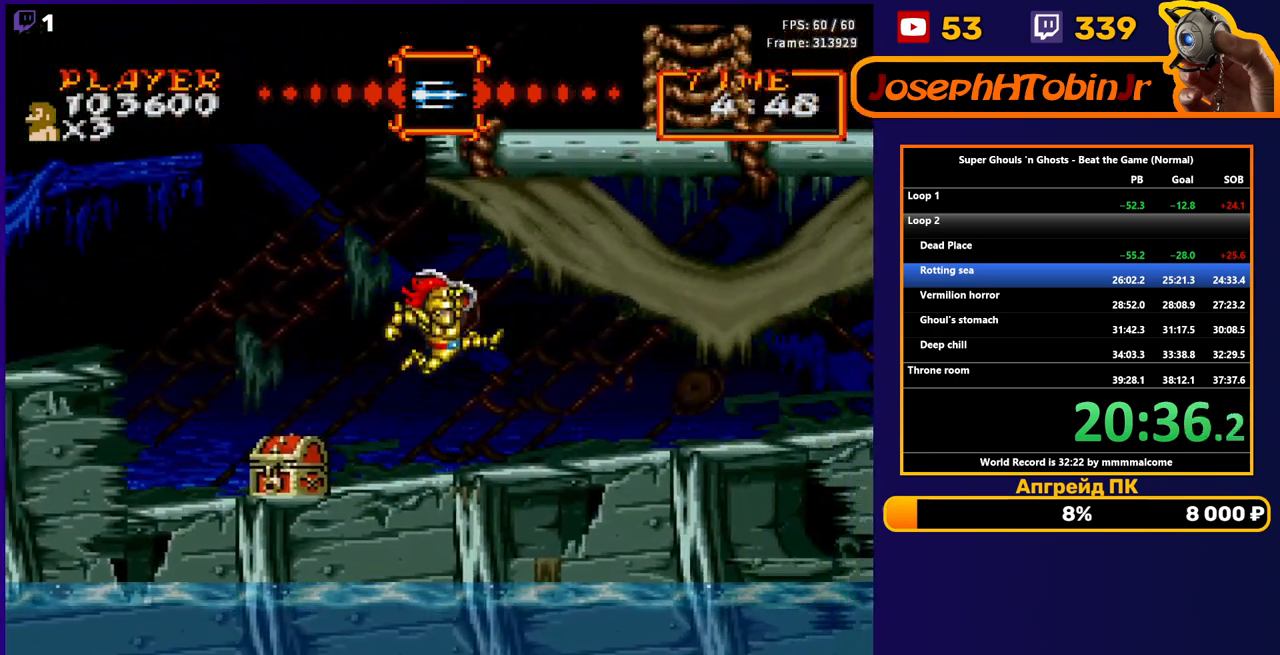
{"buttons": ["DPAD_RIGHT"], "events": []}
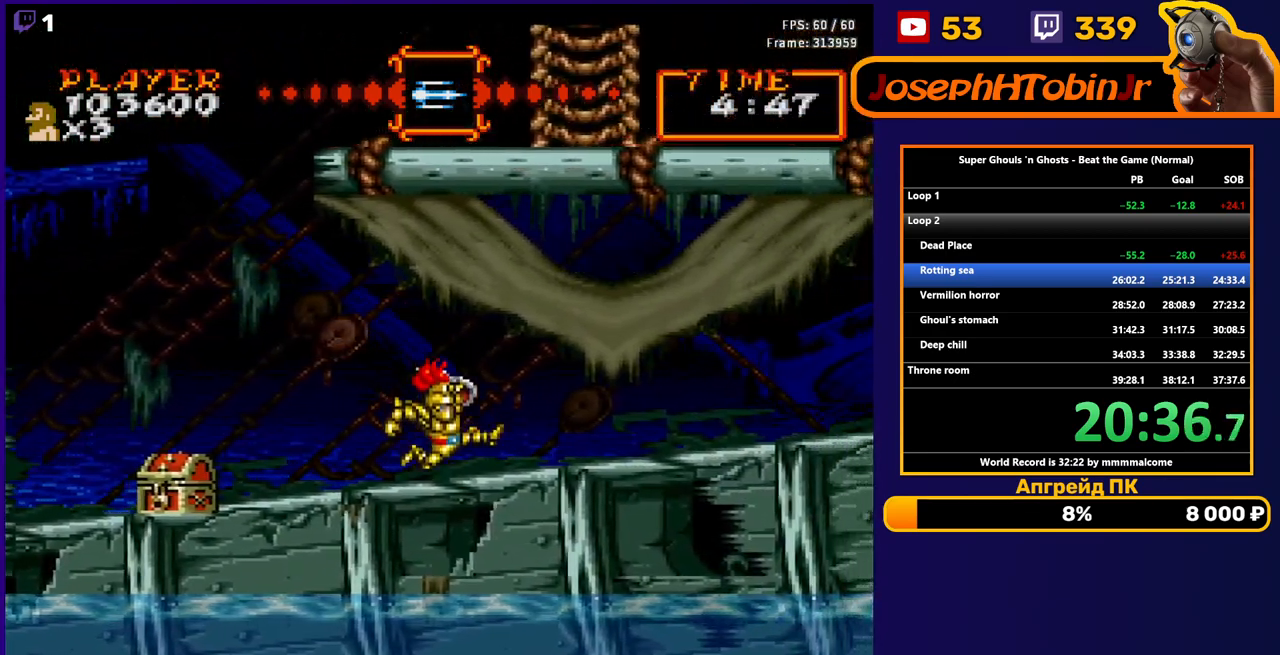
{"buttons": ["DPAD_RIGHT"], "events": [[17, "A", "down"], [117, "A", "up"]]}
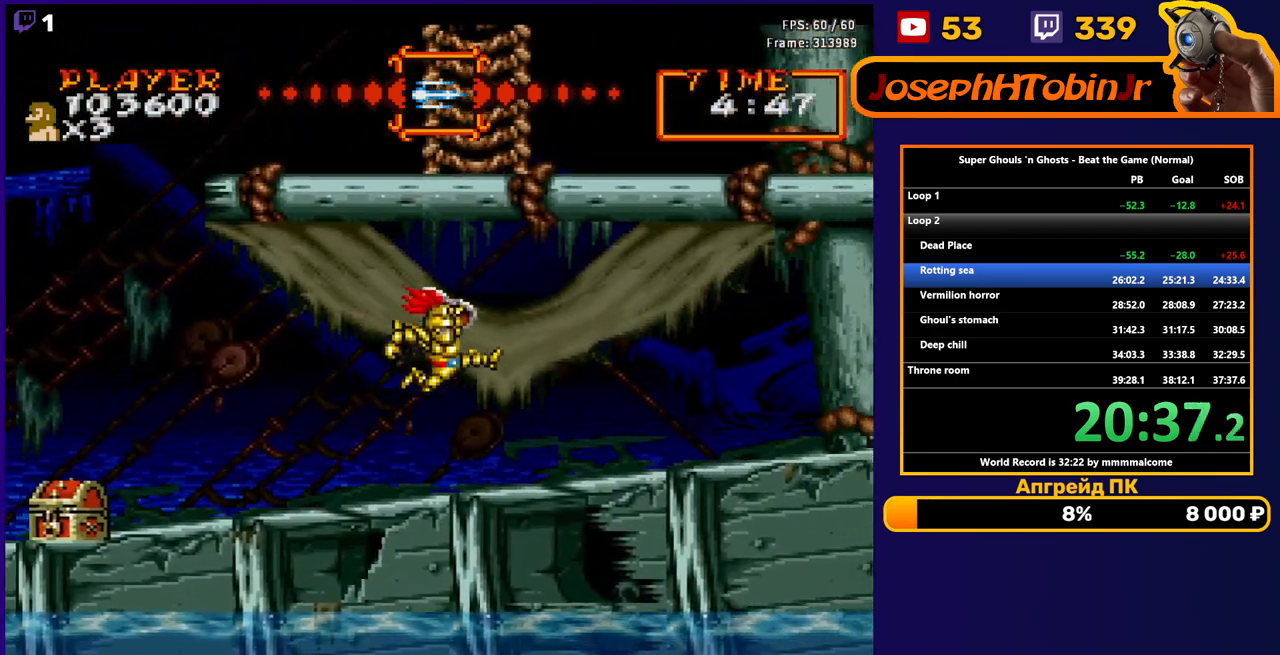
{"buttons": ["DPAD_RIGHT"], "events": [[317, "A", "down"], [417, "A", "up"]]}
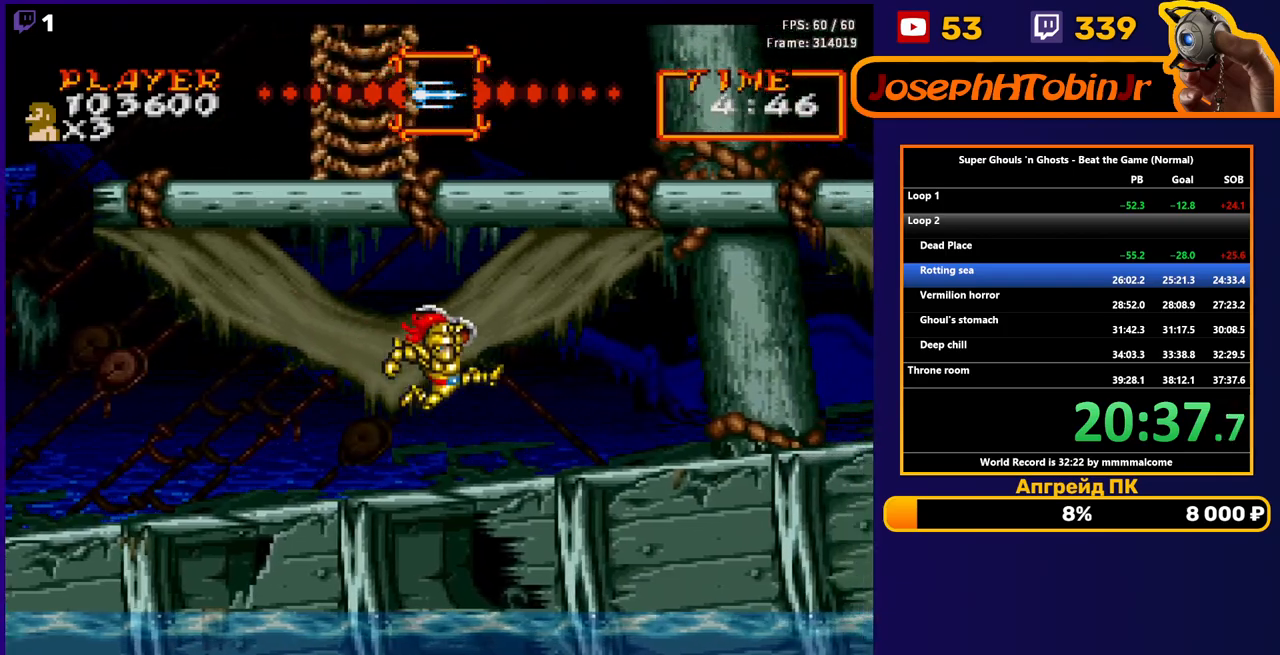
{"buttons": ["DPAD_RIGHT"], "events": []}
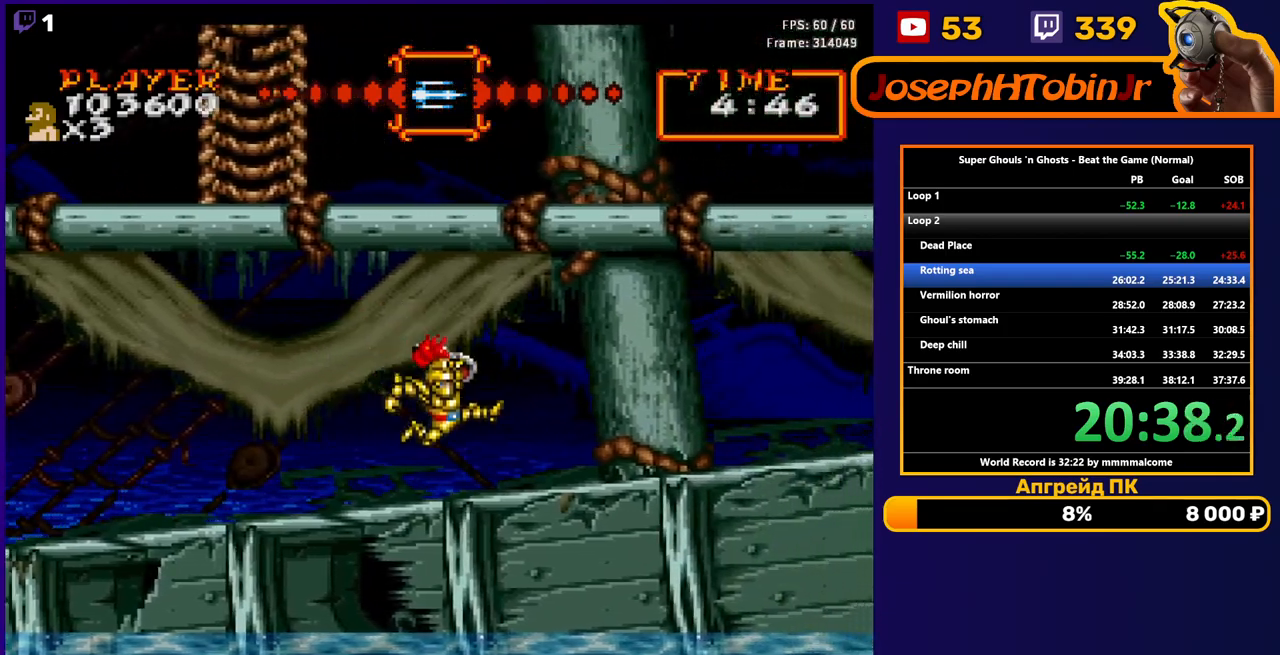
{"buttons": ["A", "DPAD_LEFT"], "events": [[283, "DPAD_LEFT", "down"], [283, "DPAD_RIGHT", "up"], [350, "A", "down"]]}
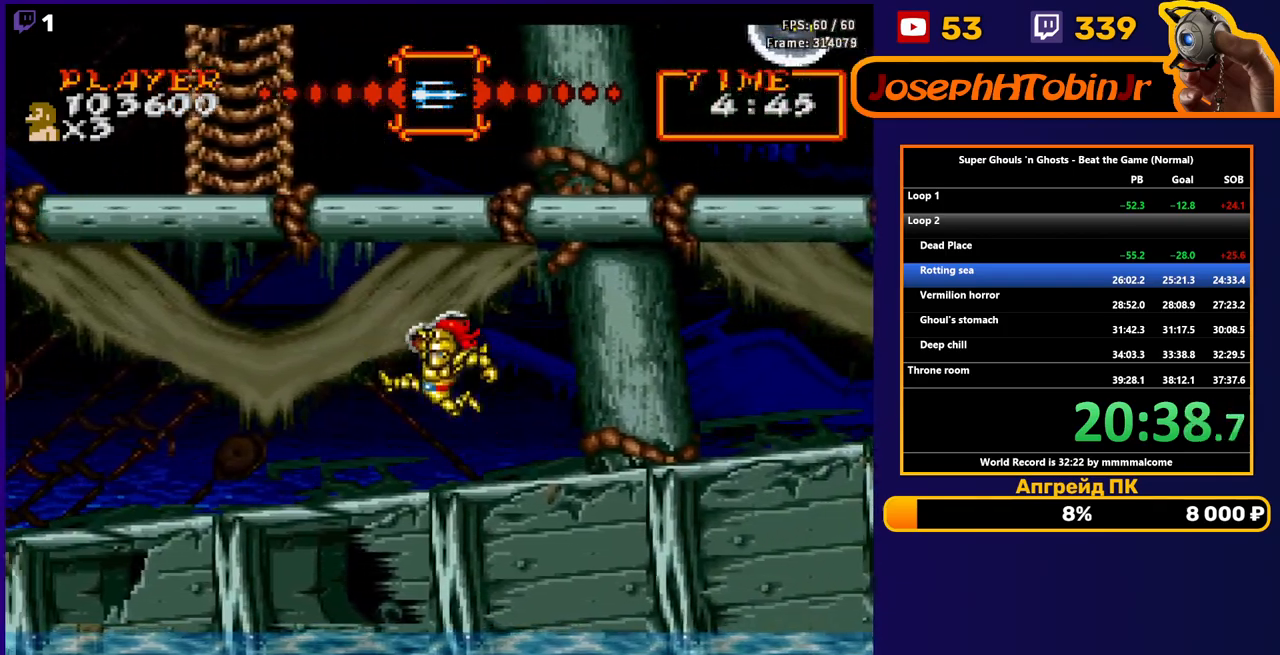
{"buttons": ["A", "DPAD_LEFT"], "events": [[100, "A", "up"], [233, "A", "down"]]}
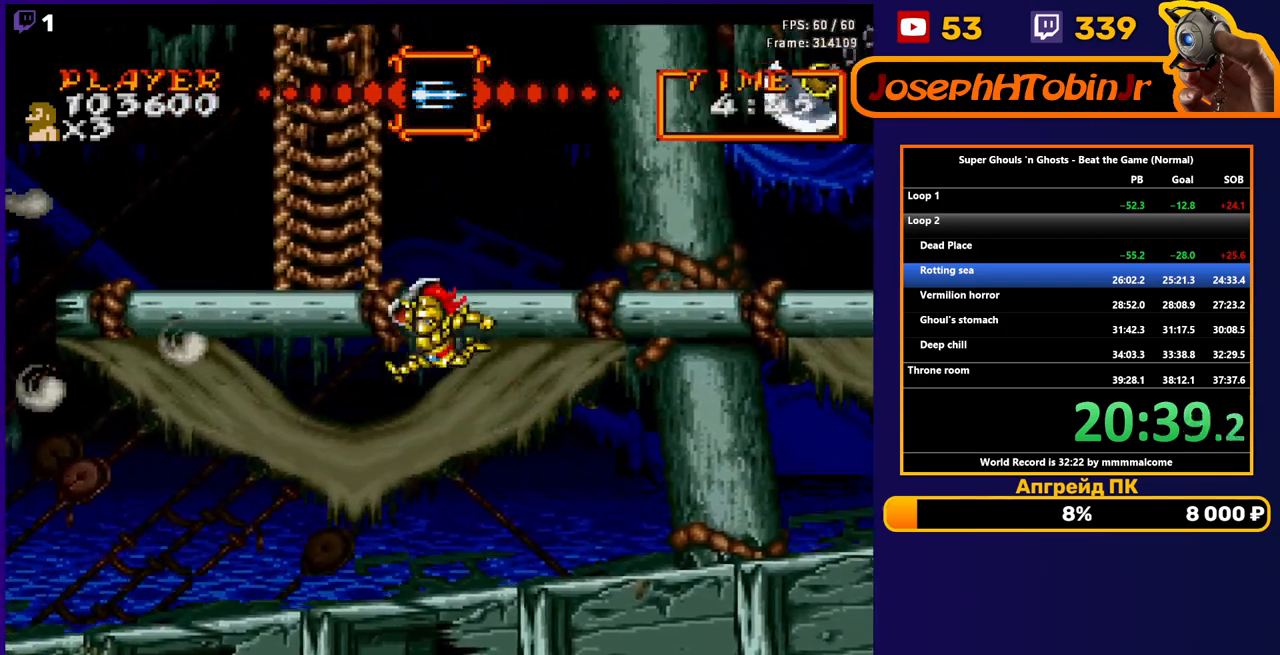
{"buttons": ["DPAD_UP", "DPAD_LEFT"], "events": [[117, "DPAD_UP", "down"], [350, "A", "up"]]}
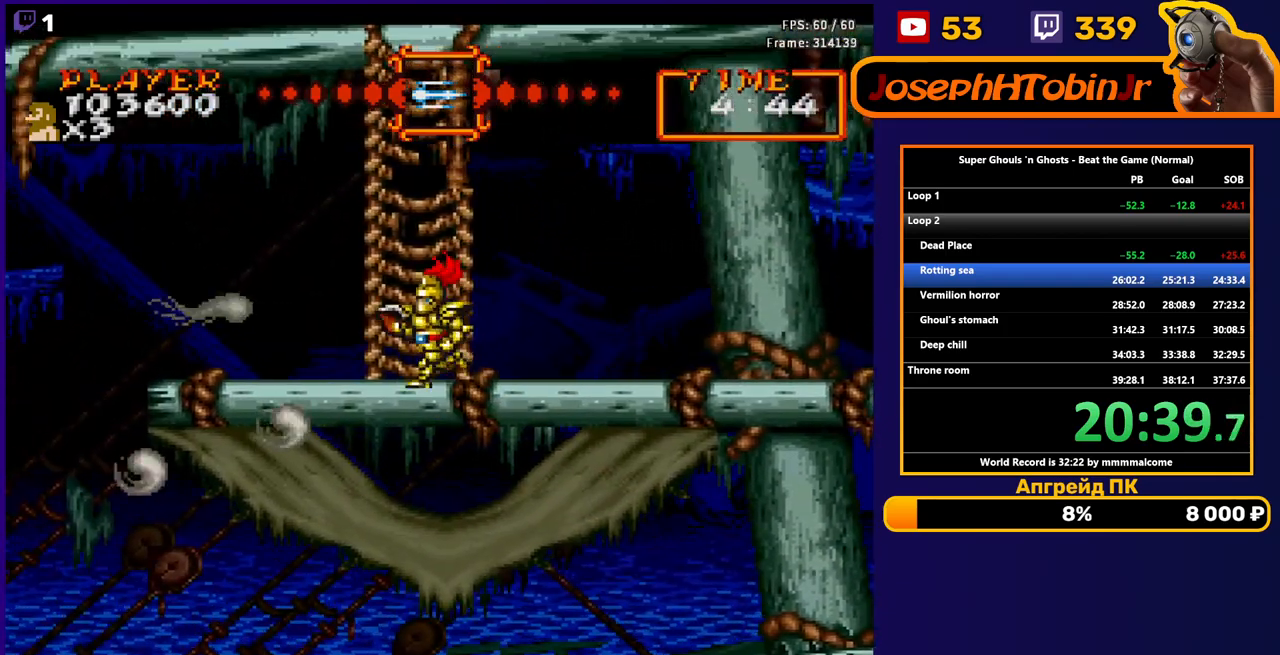
{"buttons": ["DPAD_UP"], "events": [[50, "DPAD_LEFT", "up"]]}
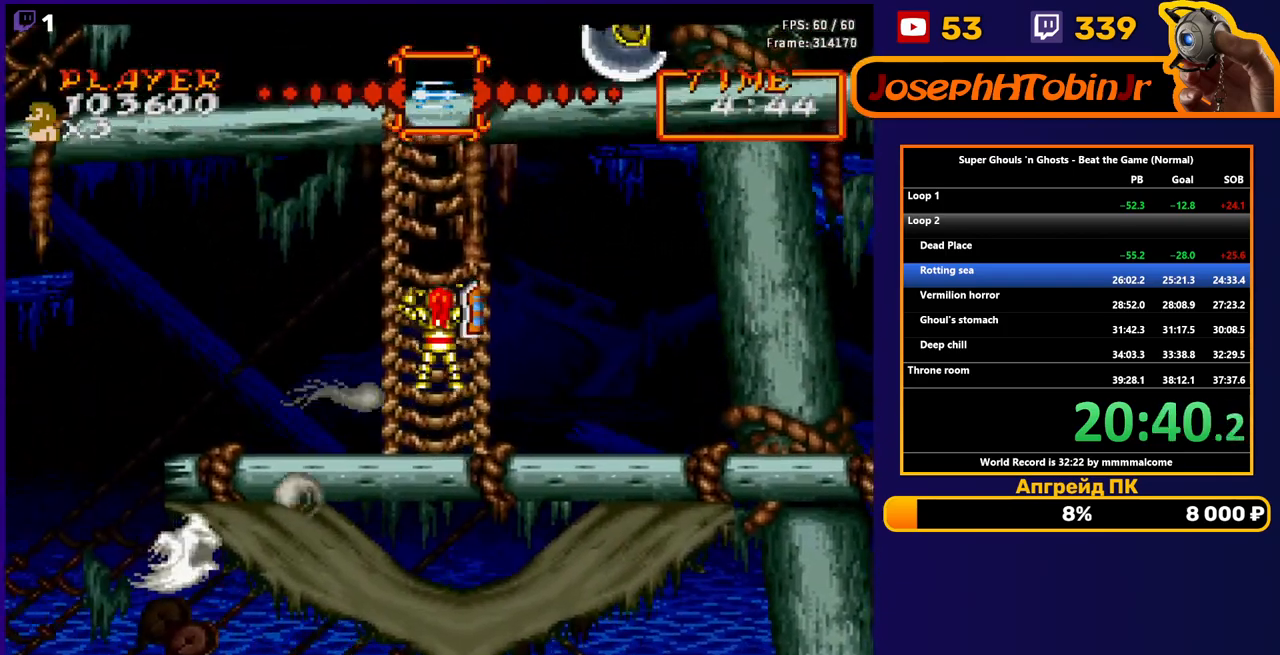
{"buttons": ["DPAD_UP"], "events": []}
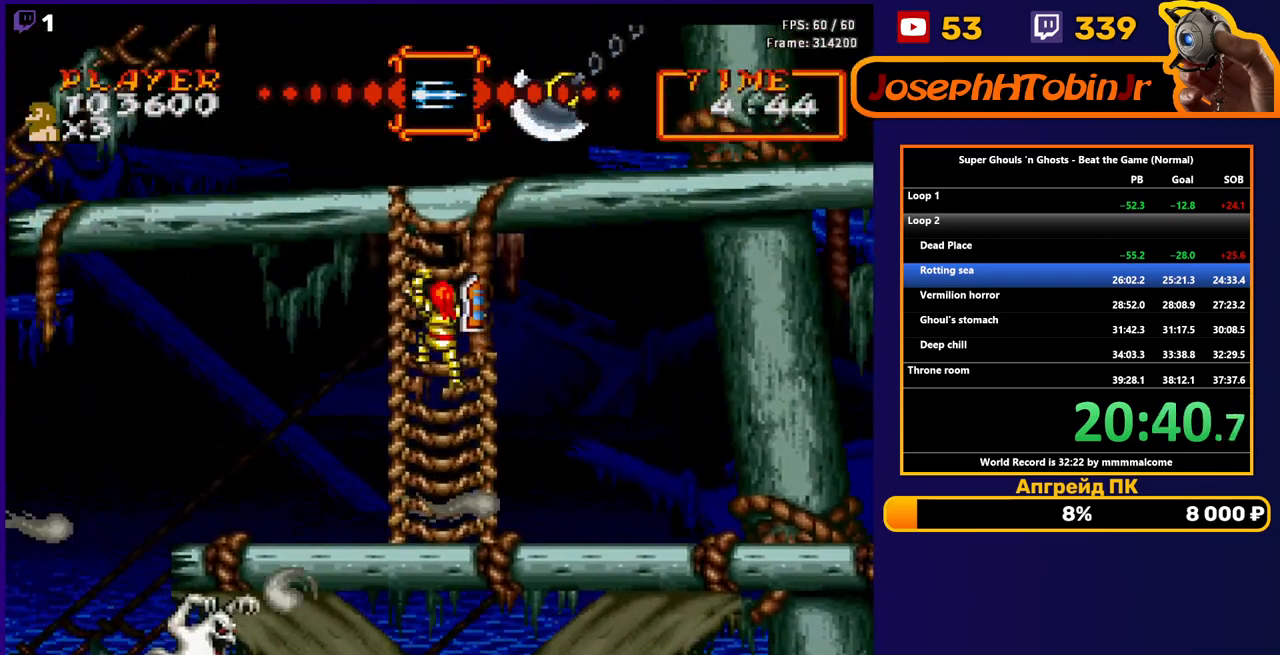
{"buttons": ["DPAD_UP"], "events": []}
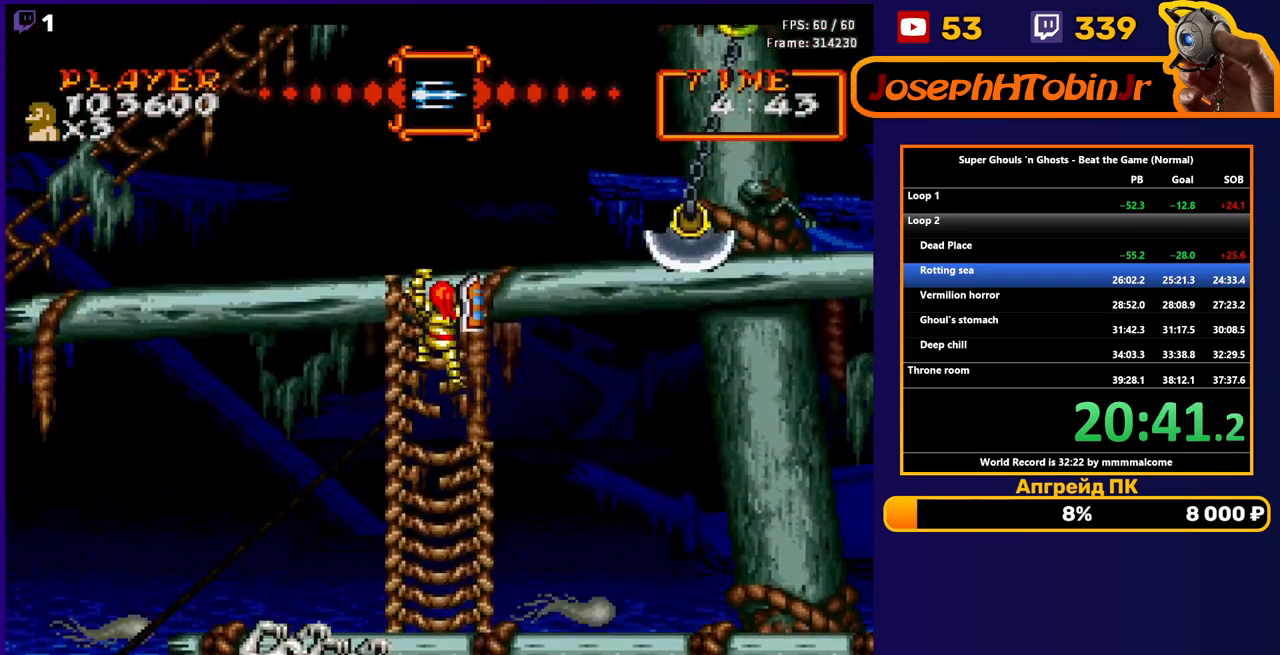
{"buttons": ["DPAD_UP"], "events": []}
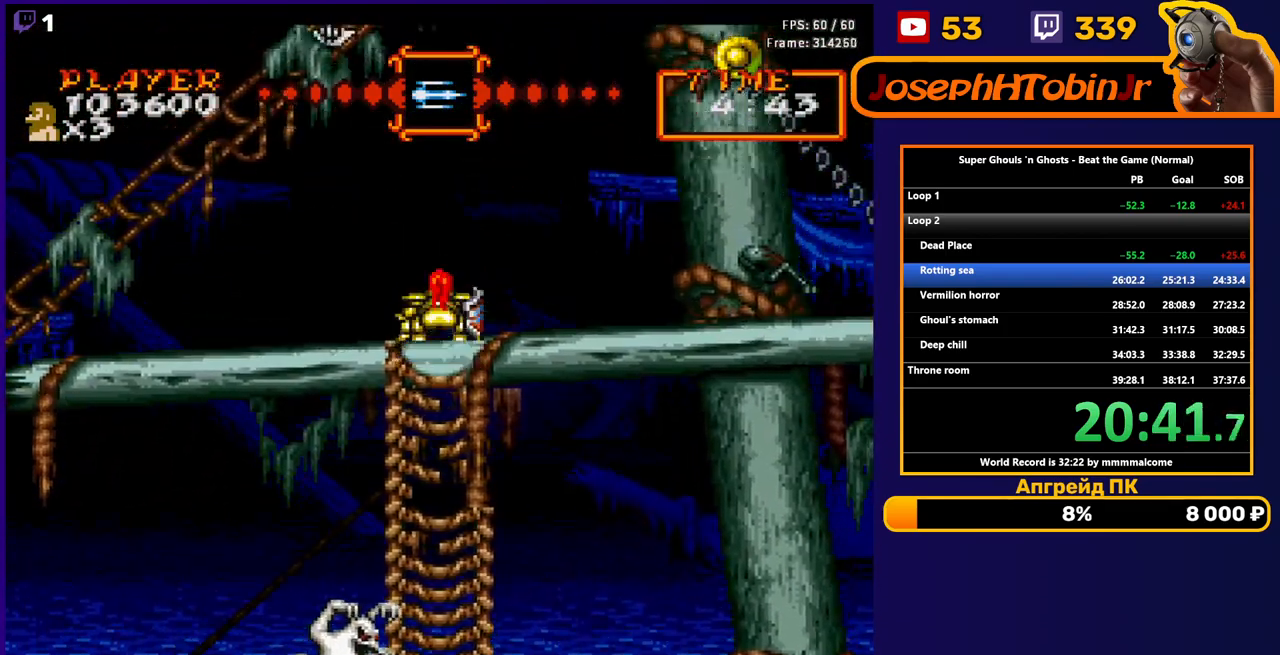
{"buttons": ["DPAD_RIGHT"], "events": [[17, "DPAD_RIGHT", "down"], [50, "DPAD_UP", "up"]]}
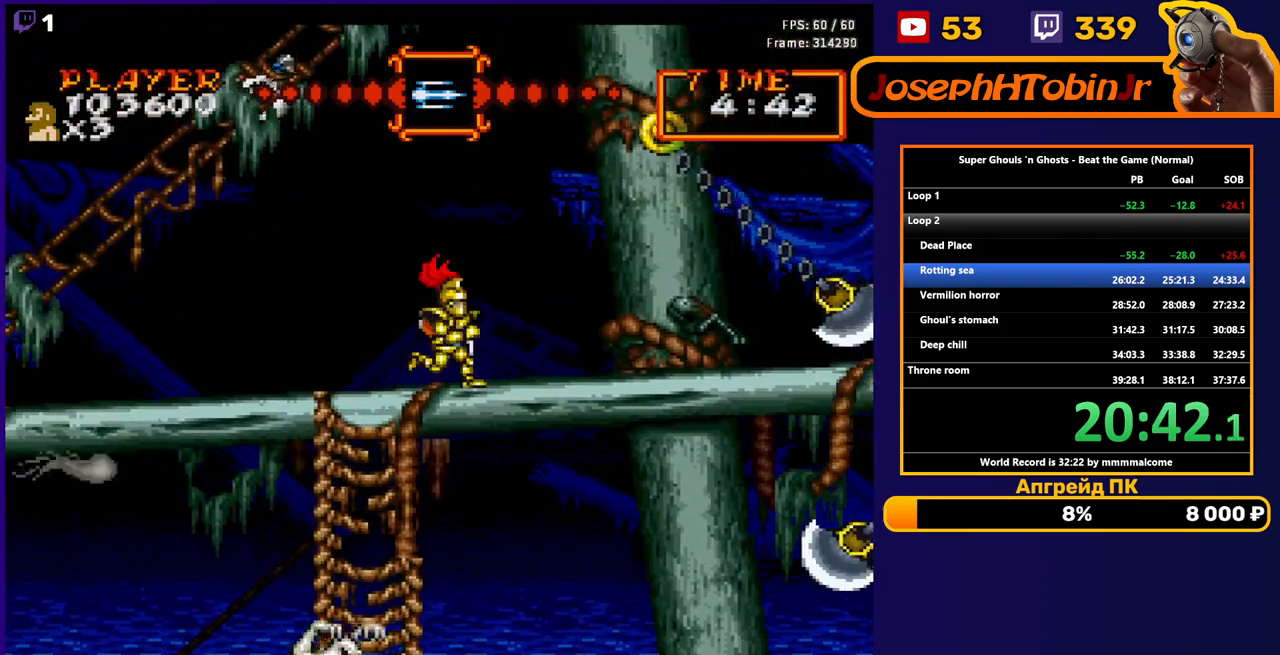
{"buttons": ["DPAD_RIGHT"], "events": []}
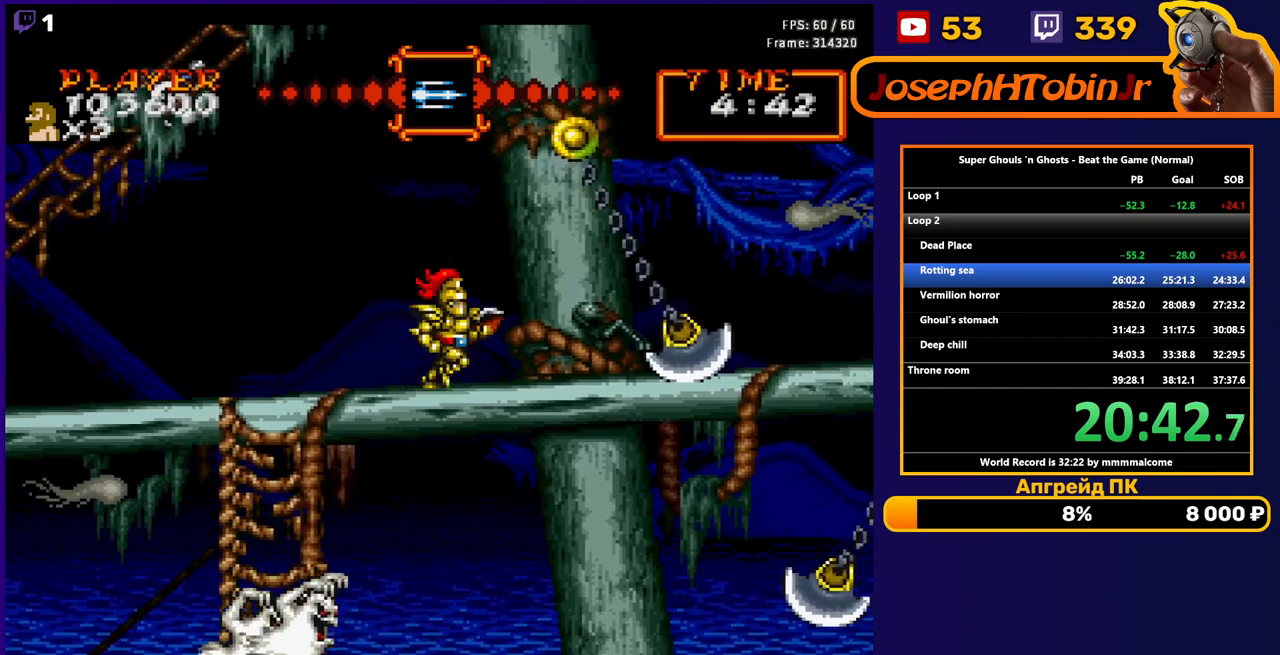
{"buttons": ["DPAD_RIGHT"], "events": [[50, "A", "down"], [167, "A", "up"], [300, "DPAD_RIGHT", "up"], [417, "DPAD_RIGHT", "down"]]}
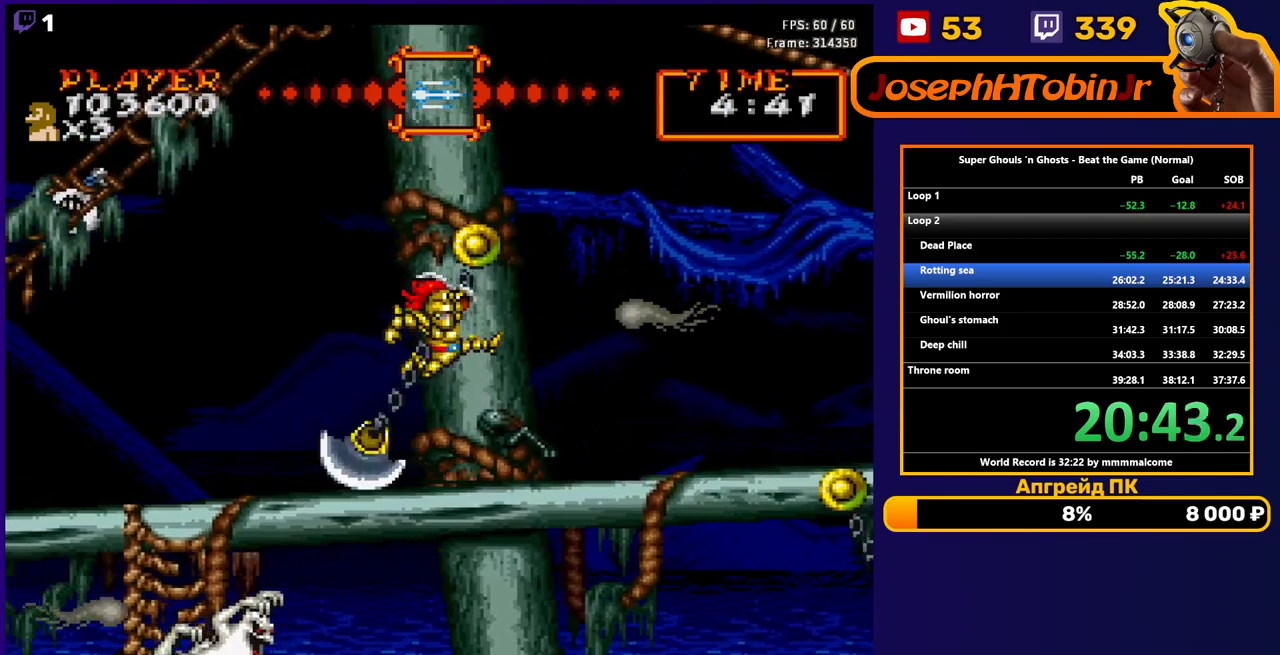
{"buttons": ["DPAD_RIGHT"], "events": []}
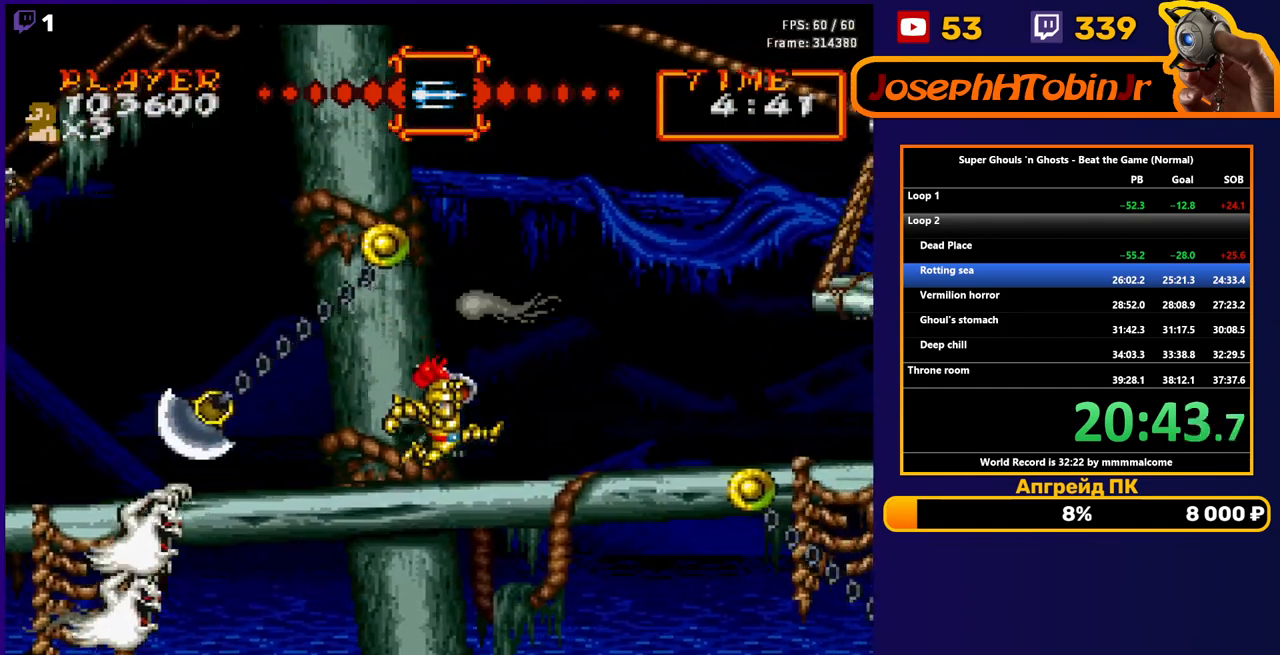
{"buttons": ["DPAD_RIGHT"], "events": [[50, "A", "down"], [150, "A", "up"]]}
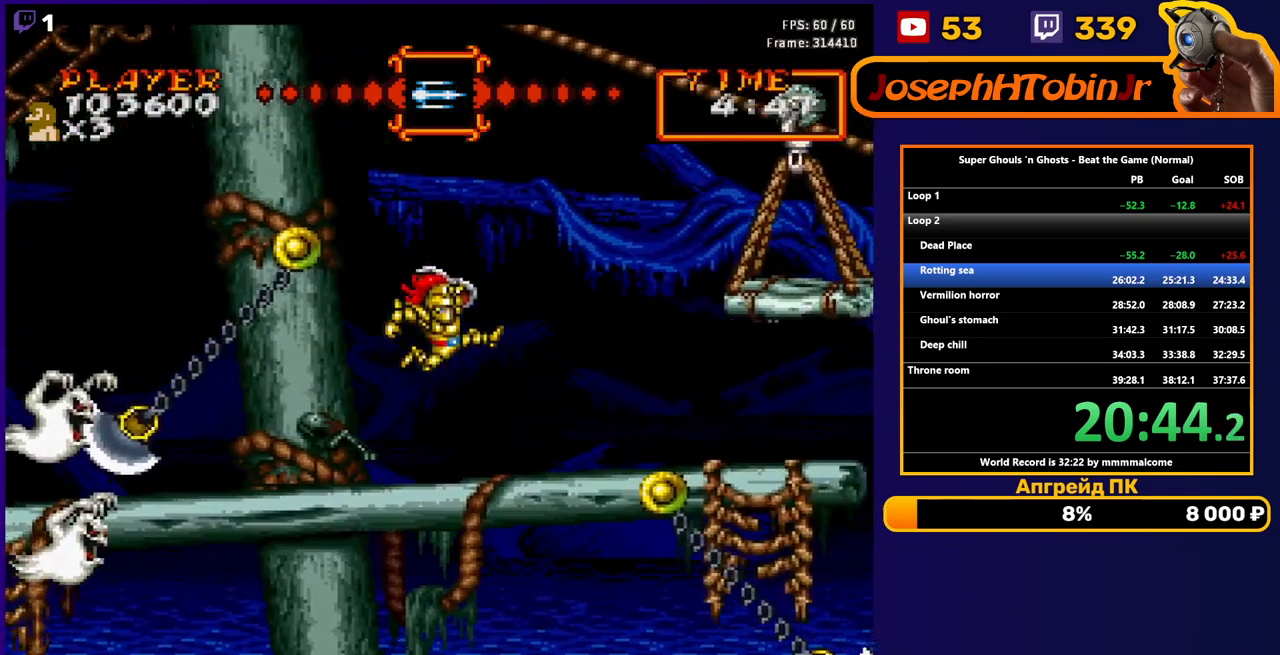
{"buttons": ["DPAD_RIGHT"], "events": []}
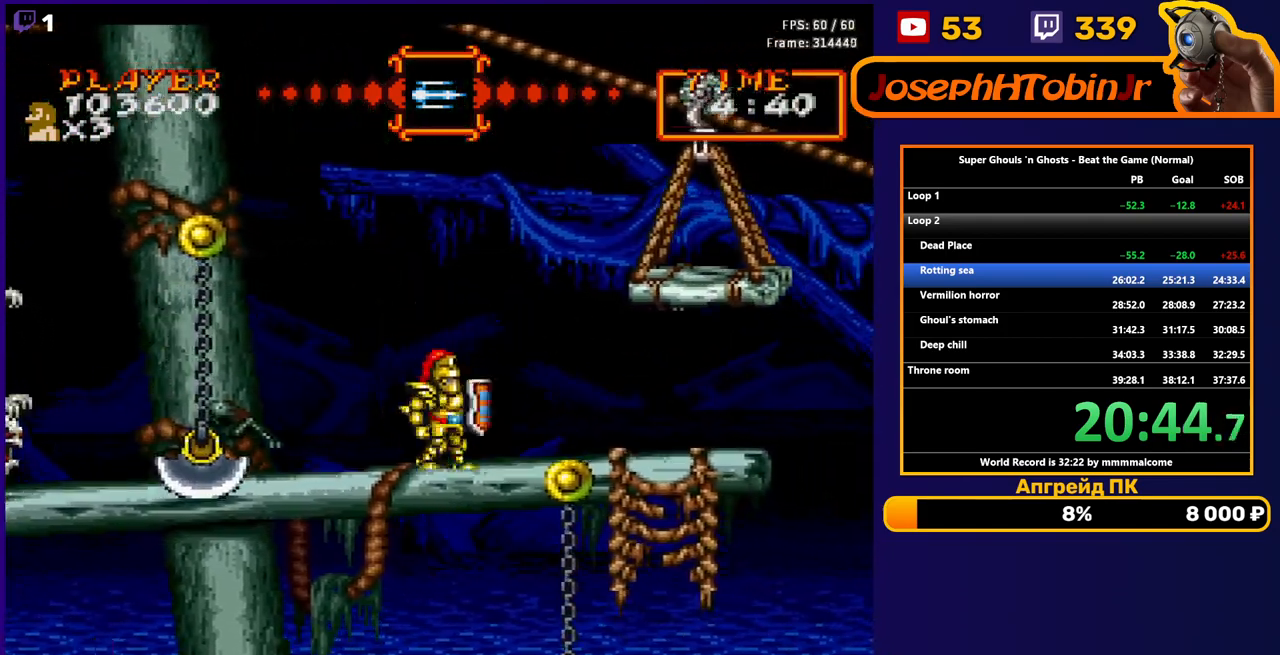
{"buttons": ["DPAD_RIGHT"], "events": [[333, "A", "down"], [467, "A", "up"]]}
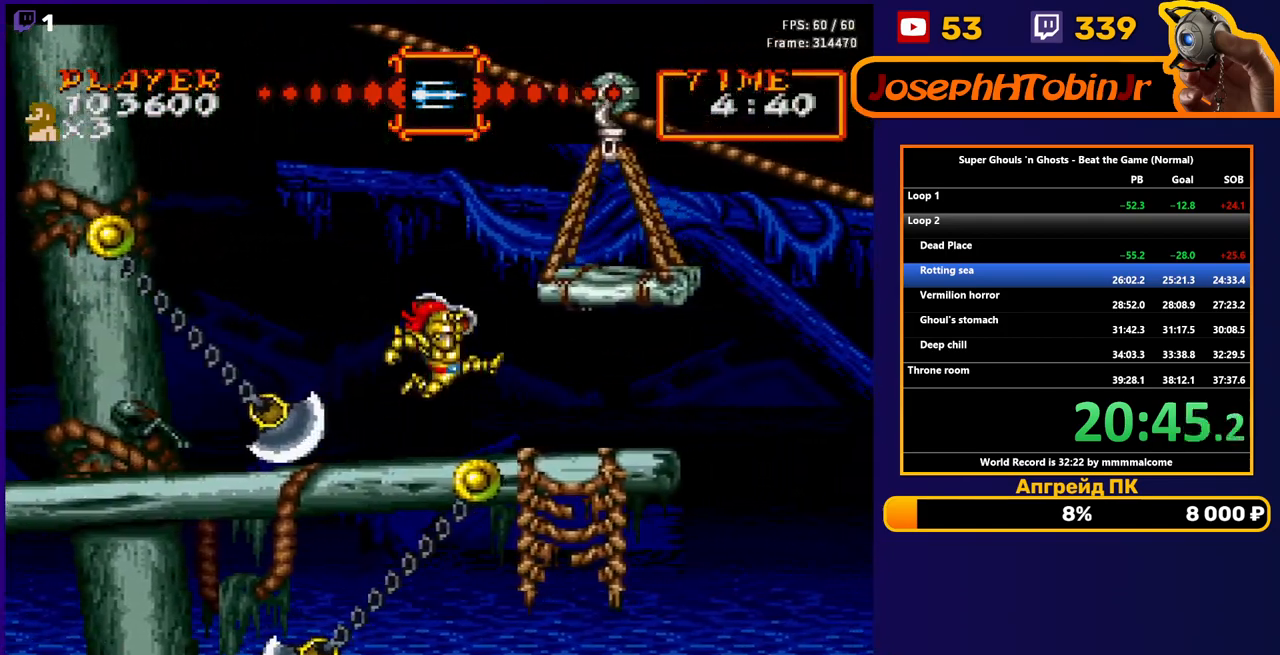
{"buttons": ["DPAD_RIGHT"], "events": []}
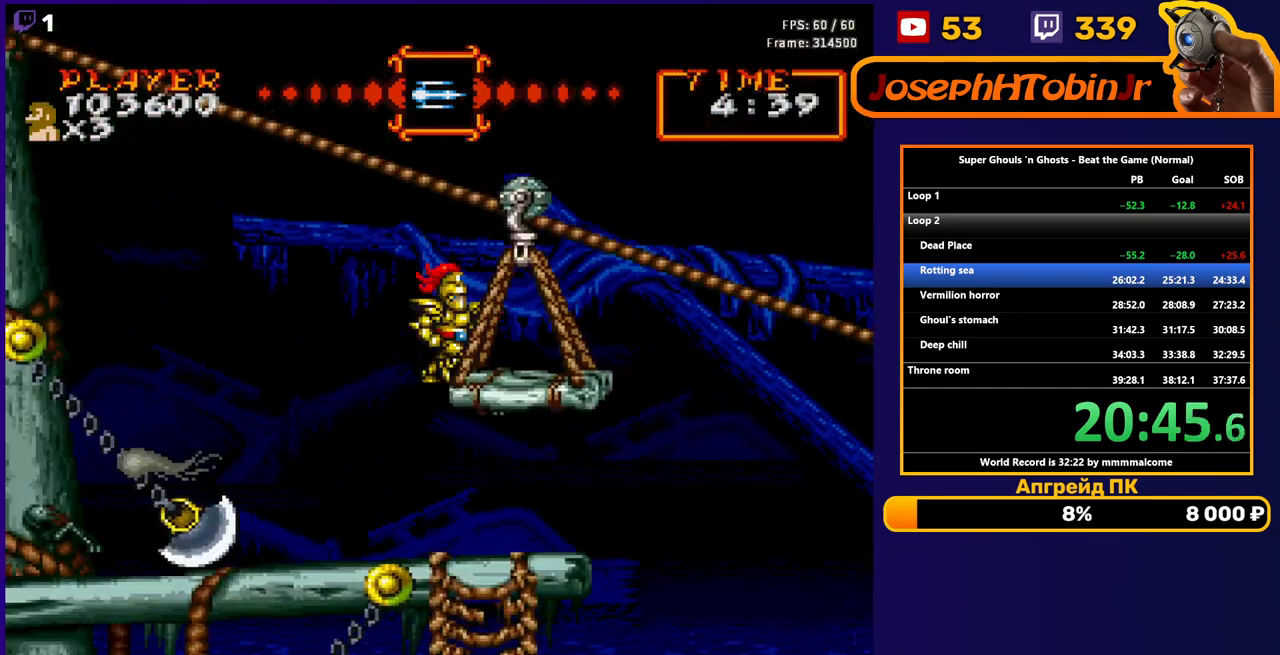
{"buttons": ["DPAD_RIGHT"], "events": []}
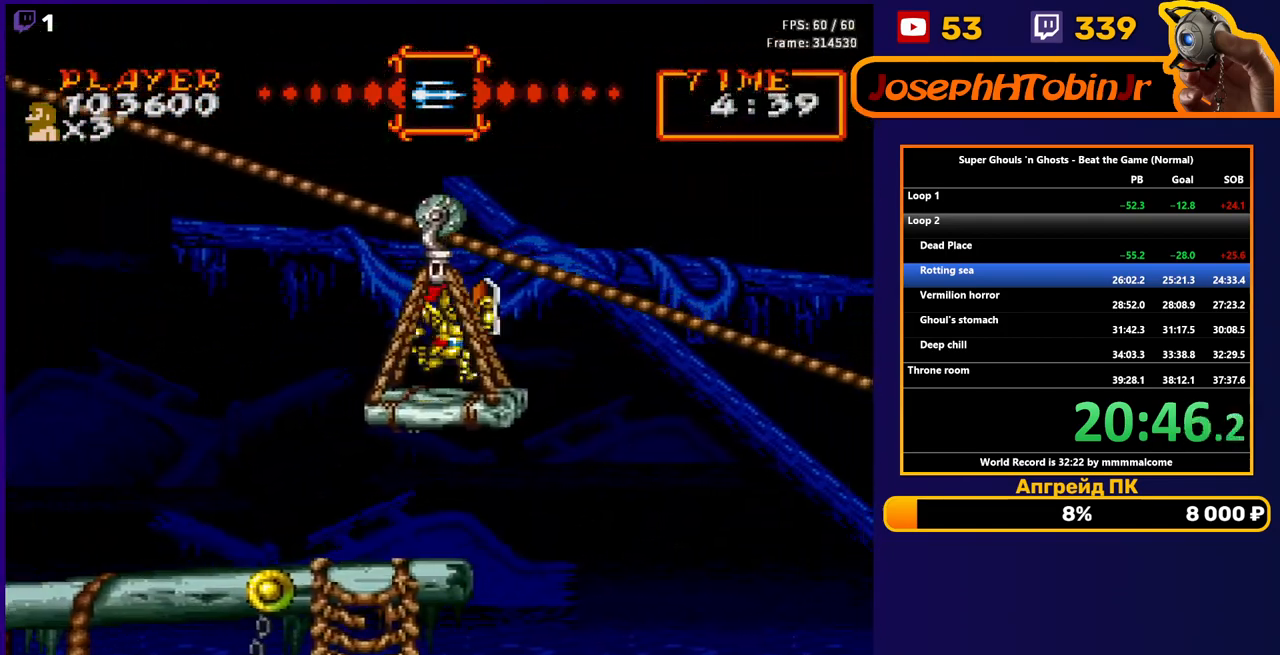
{"buttons": ["DPAD_RIGHT"], "events": [[283, "DPAD_RIGHT", "up"], [467, "DPAD_RIGHT", "down"]]}
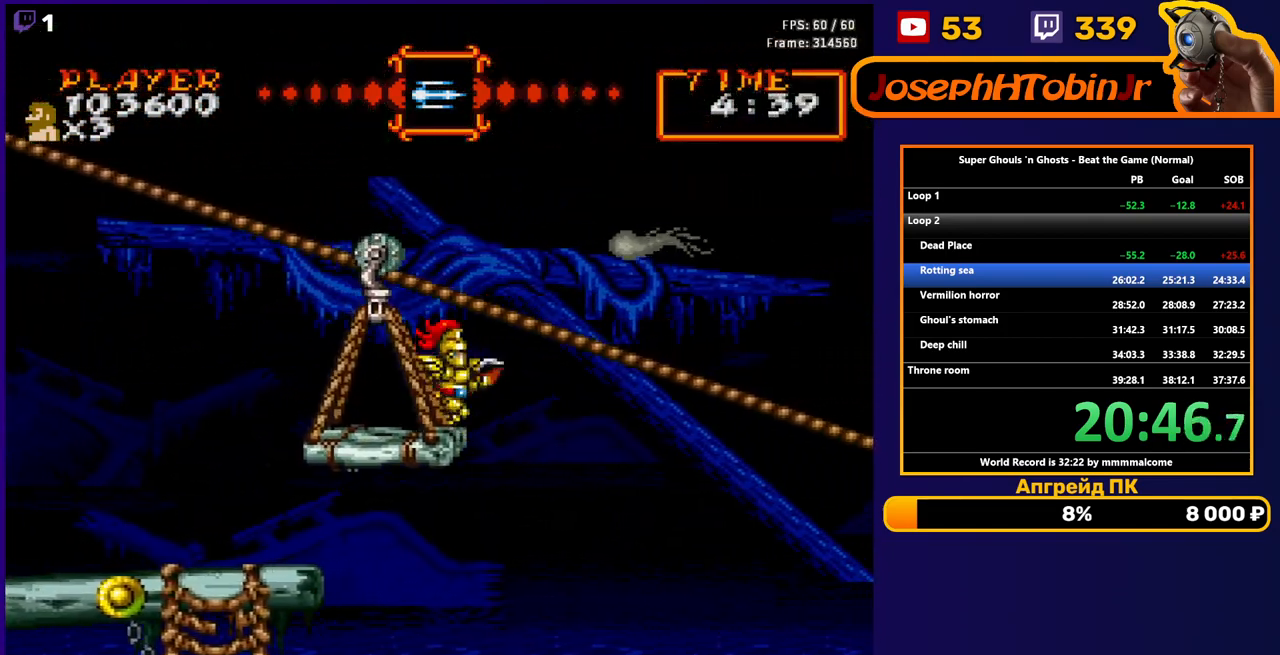
{"buttons": [], "events": [[67, "DPAD_RIGHT", "up"]]}
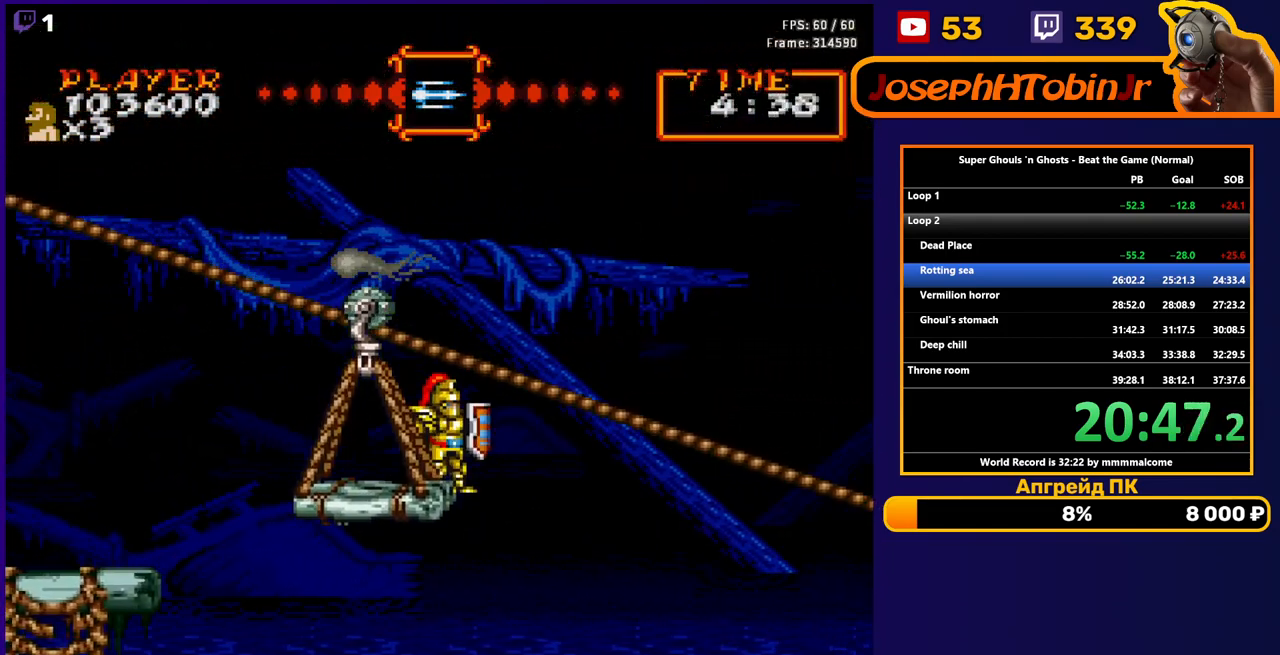
{"buttons": [], "events": []}
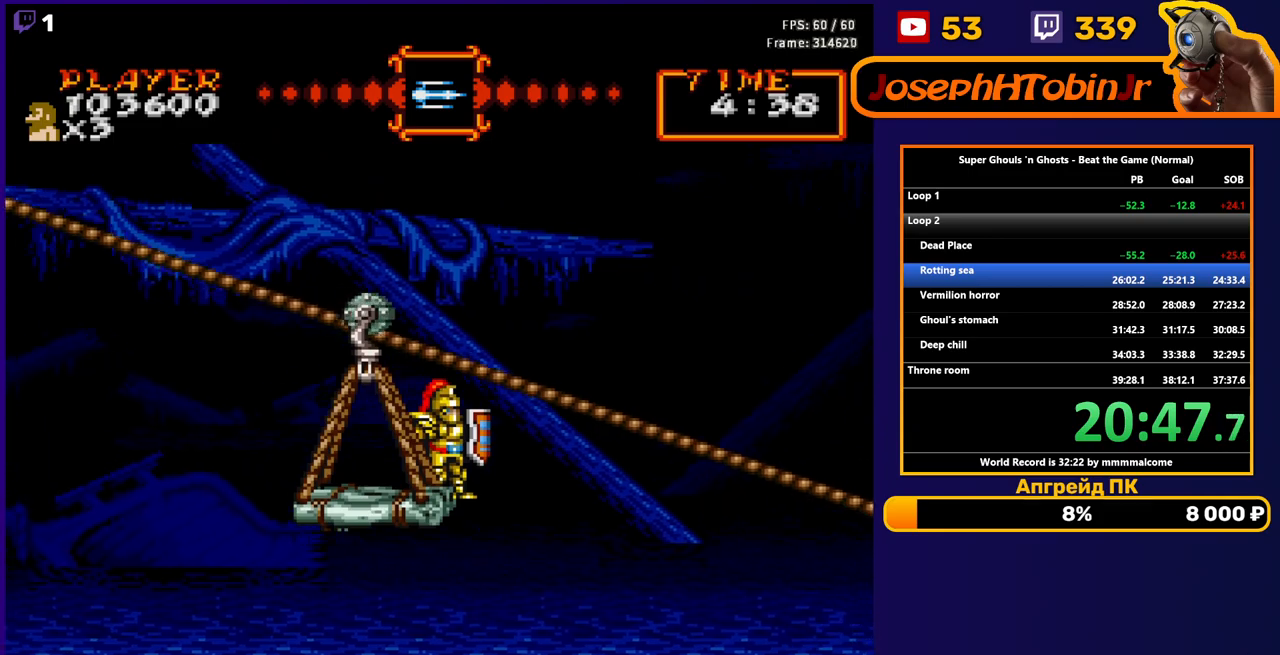
{"buttons": [], "events": []}
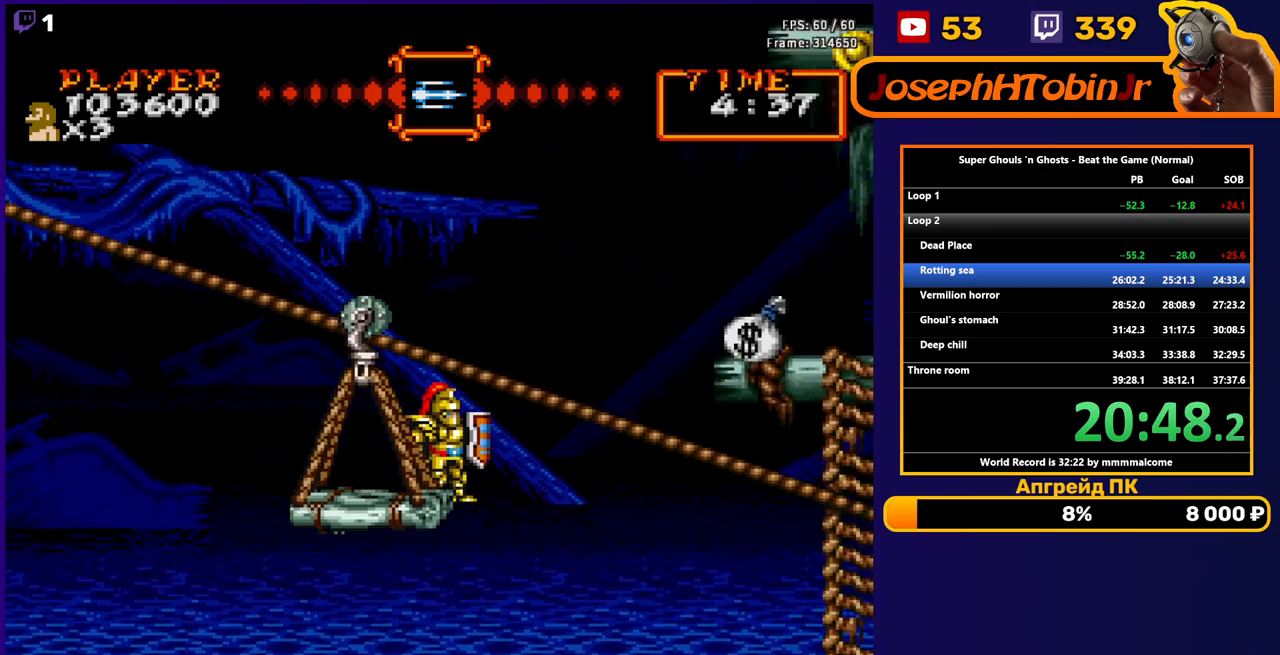
{"buttons": [], "events": []}